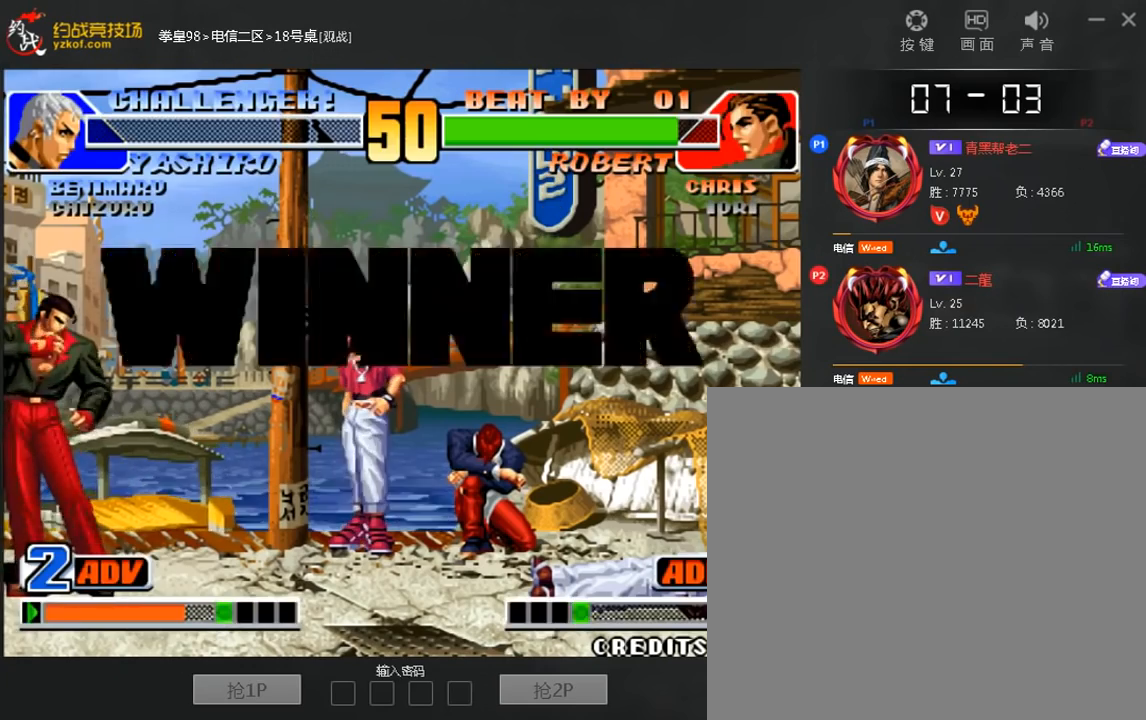
Gameplay with a controller (arcade stick); each line is a JSON object with the inputs held at the frame after it (dt_ms = milliseconds from this image to that frame). "events" lists button and stick changes between this image and that frame as [ms after this image, input, new state], when the widget could be followed in between. Not read: A L3 R3.
{"dt_ms": 520, "buttons": ["C"], "left_stick": "down", "events": [[280, "left_stick", "down"], [400, "left_stick", "center"], [440, "C", "down"], [520, "left_stick", "down"]]}
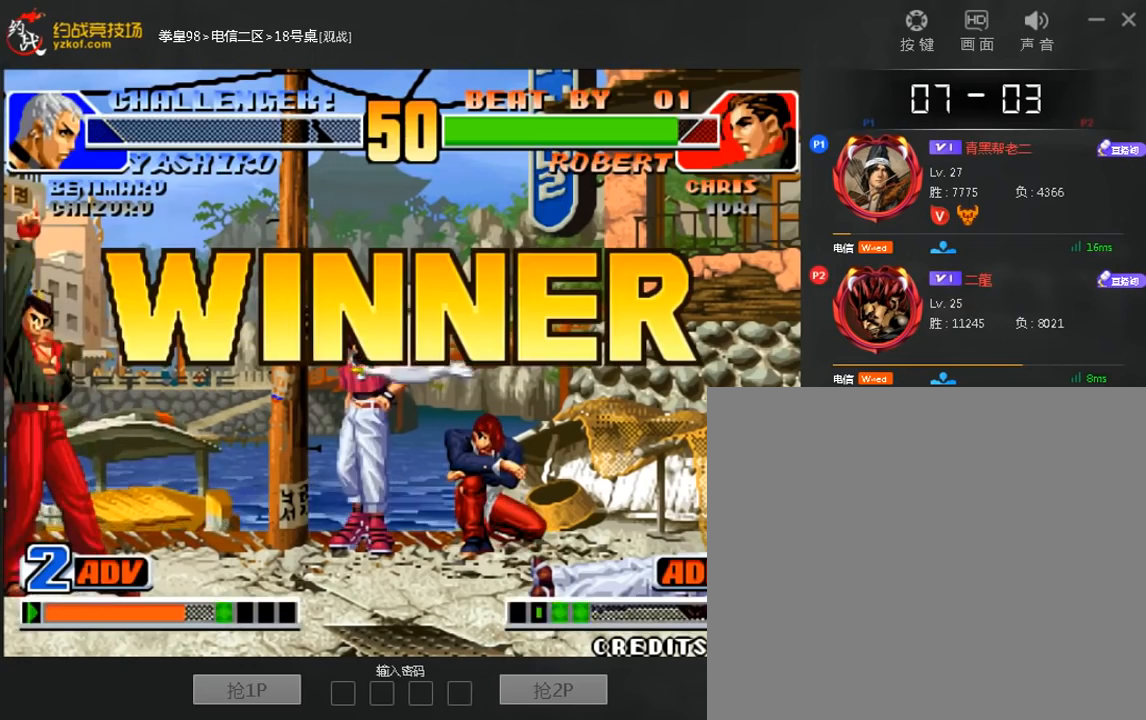
{"dt_ms": 480, "buttons": ["C"], "left_stick": "center", "events": [[120, "left_stick", "left"], [160, "C", "up"], [200, "left_stick", "center"], [280, "C", "down"], [360, "C", "up"], [480, "C", "down"]]}
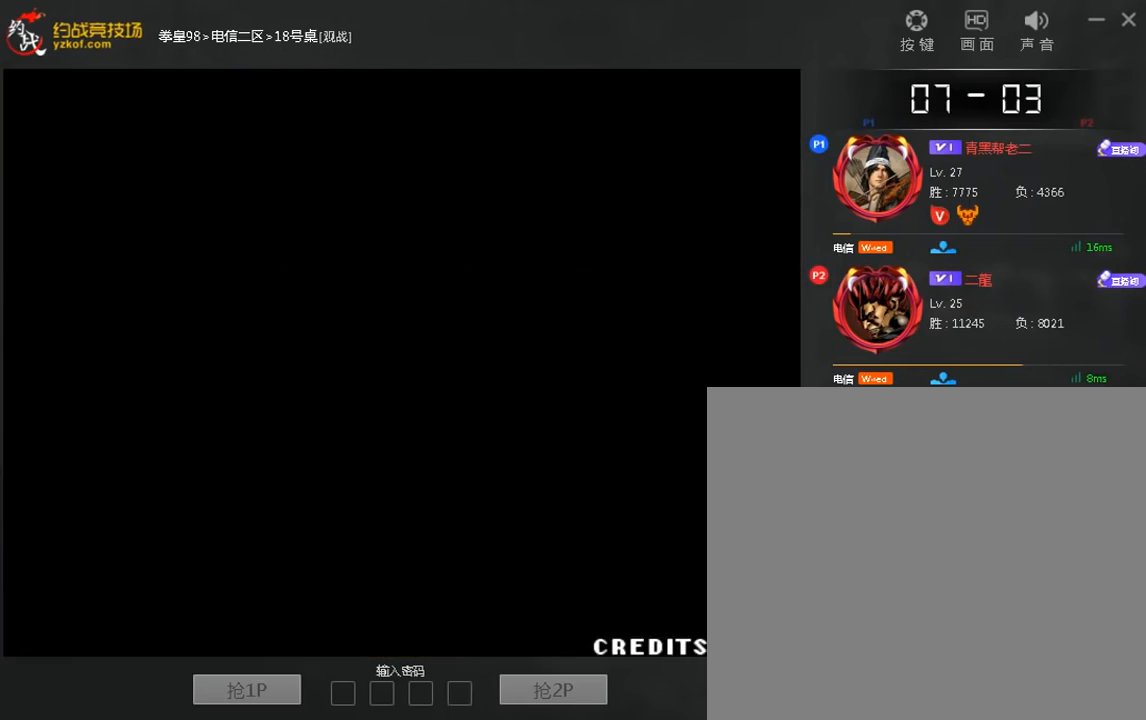
{"dt_ms": 520, "buttons": [], "left_stick": "center", "events": [[80, "C", "up"], [200, "C", "down"], [280, "C", "up"], [360, "C", "down"], [520, "C", "up"]]}
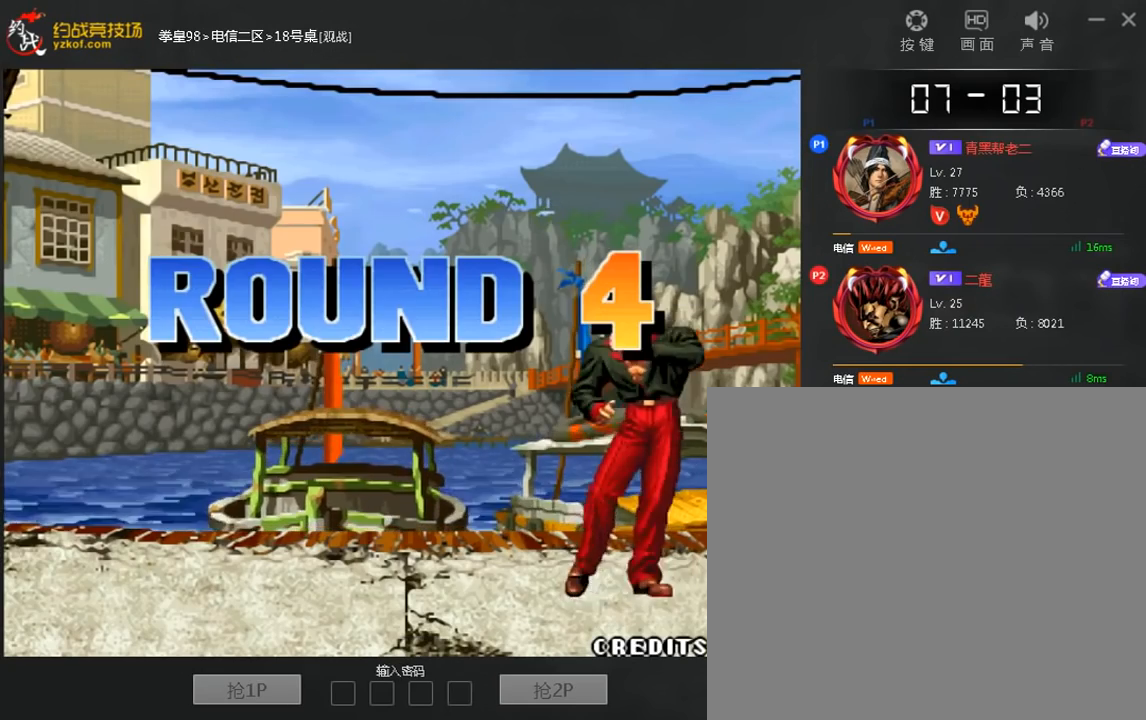
{"dt_ms": 480, "buttons": [], "left_stick": "center", "events": []}
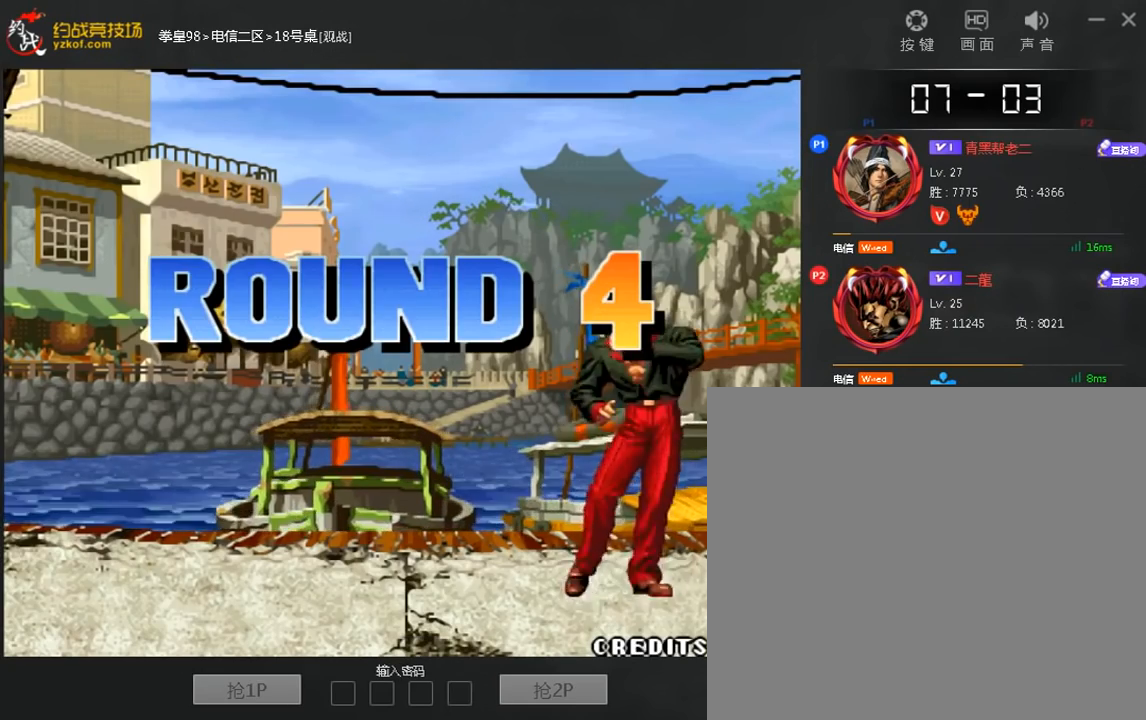
{"dt_ms": 520, "buttons": [], "left_stick": "center", "events": []}
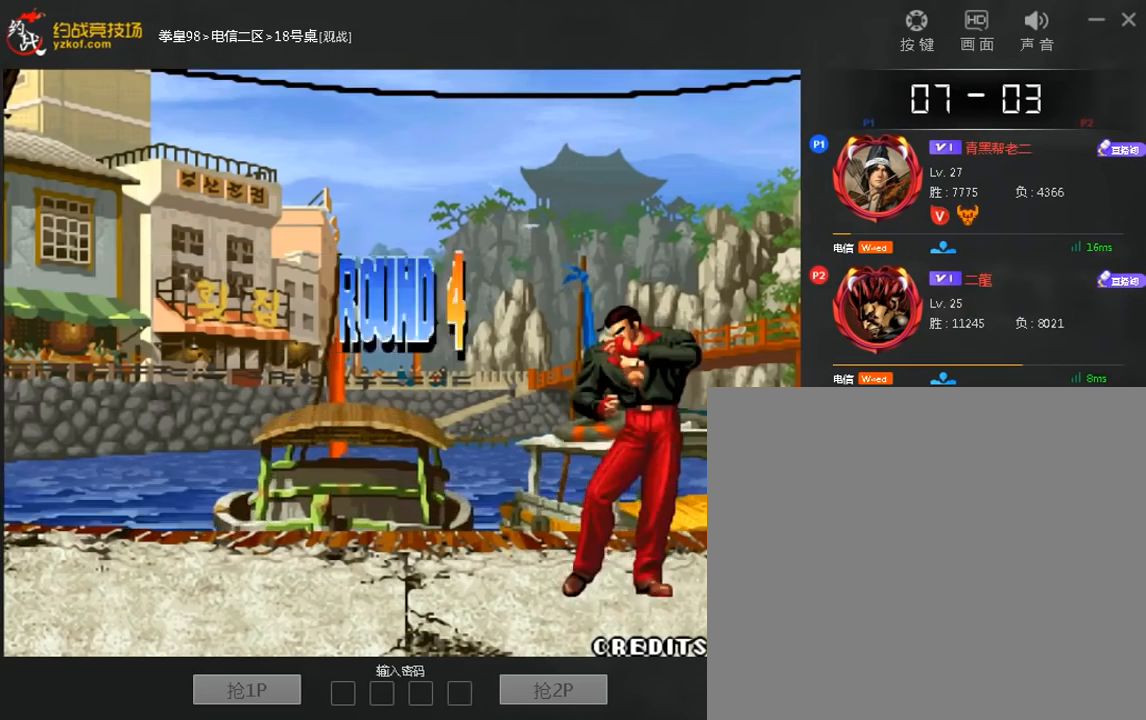
{"dt_ms": 480, "buttons": [], "left_stick": "center", "events": []}
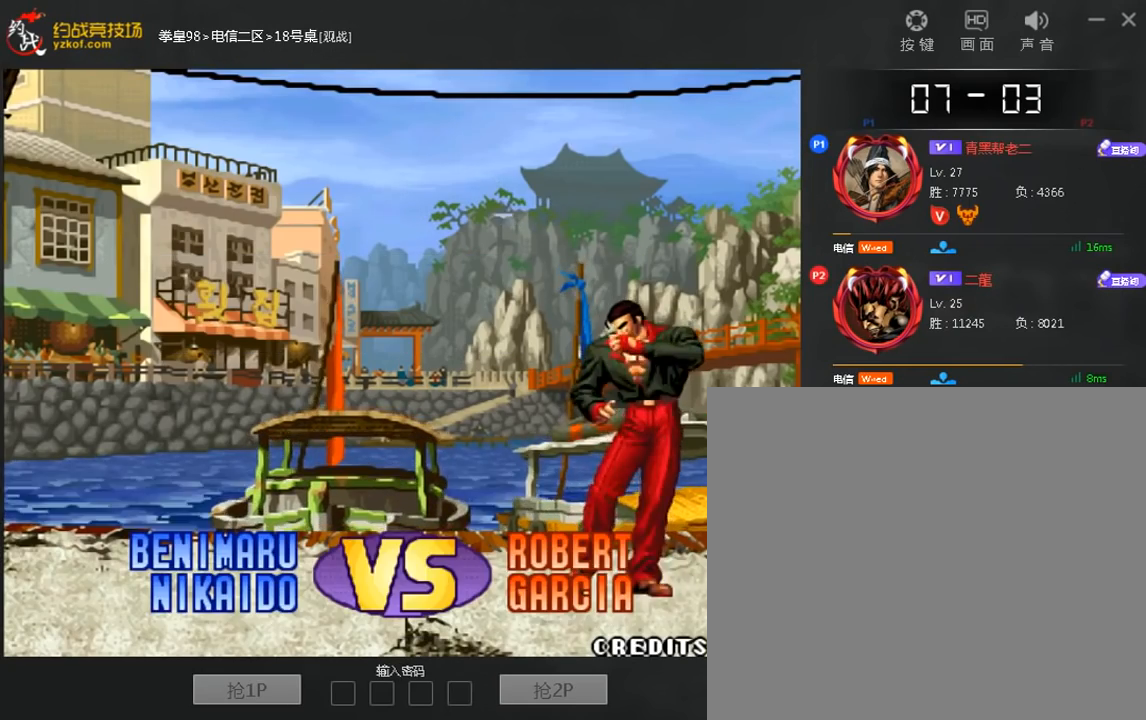
{"dt_ms": 520, "buttons": [], "left_stick": "center", "events": []}
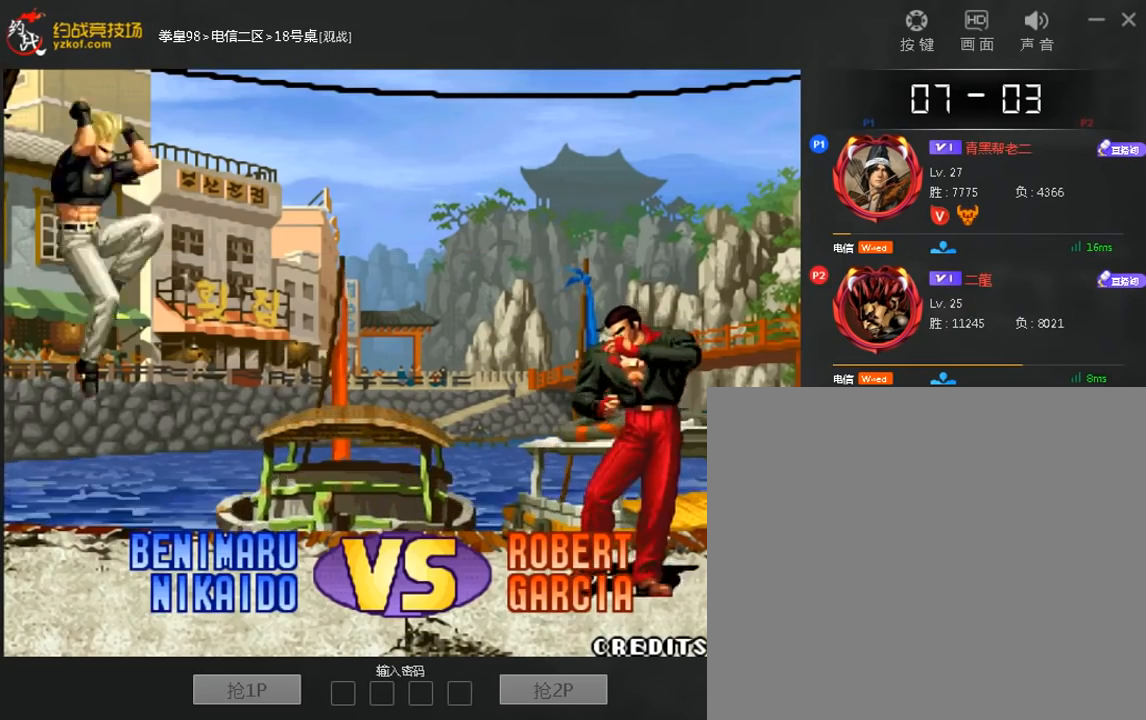
{"dt_ms": 480, "buttons": [], "left_stick": "center", "events": []}
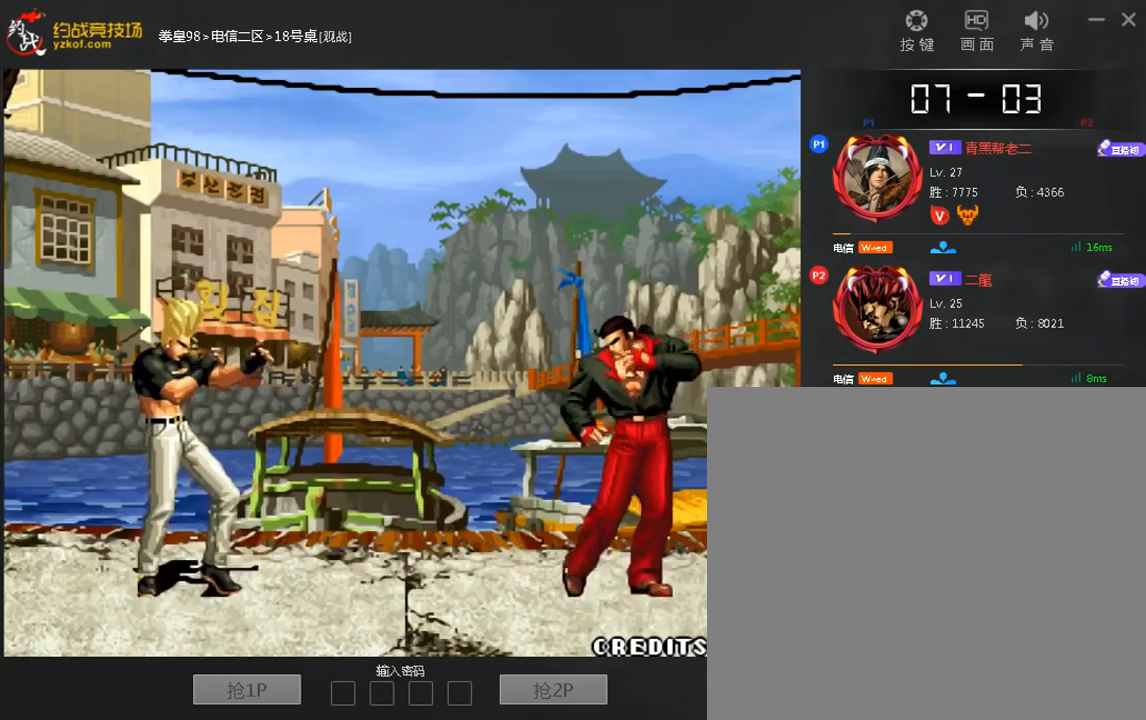
{"dt_ms": 520, "buttons": [], "left_stick": "center", "events": []}
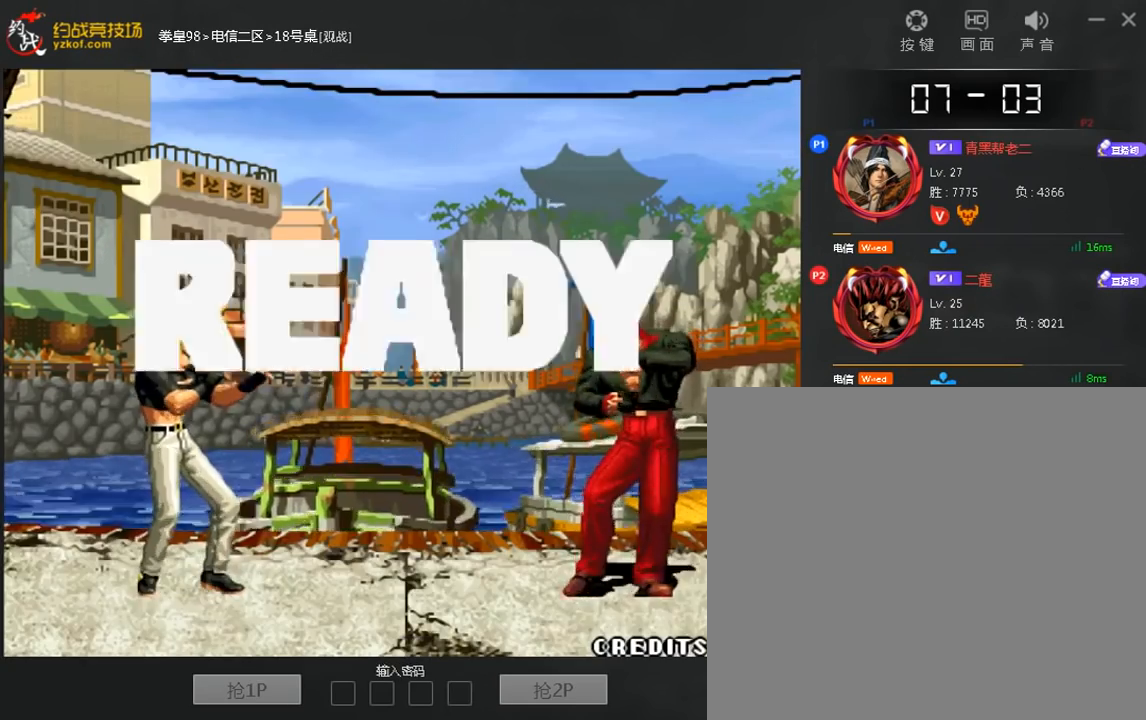
{"dt_ms": 480, "buttons": [], "left_stick": "center", "events": []}
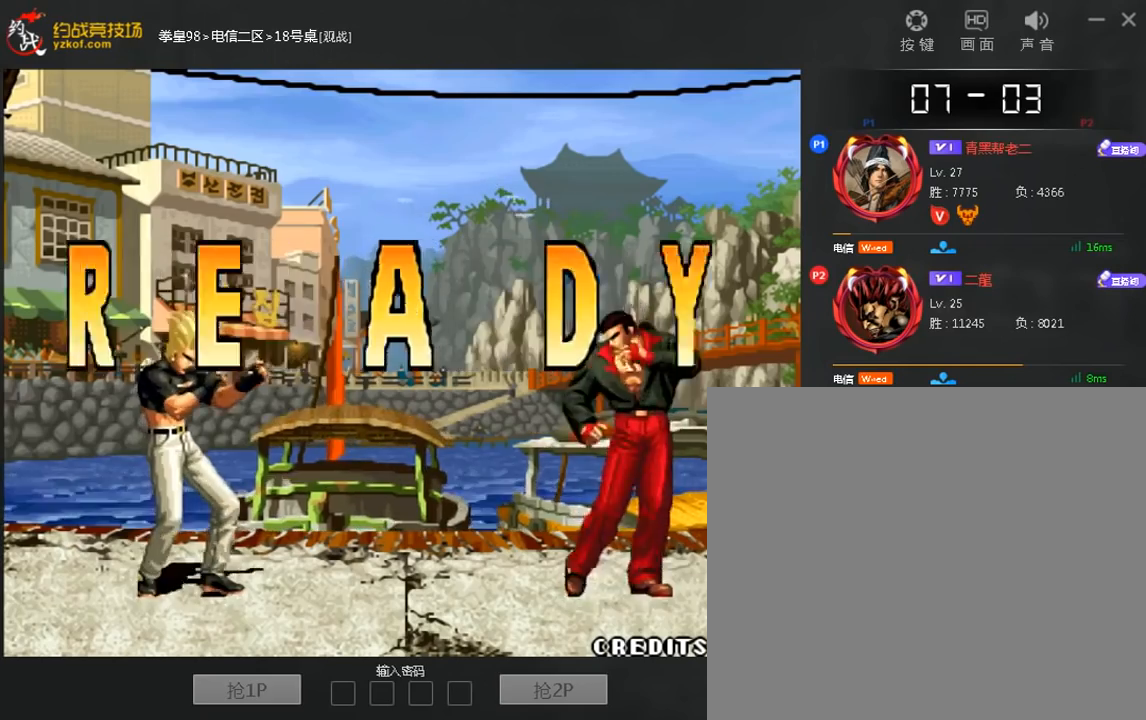
{"dt_ms": 520, "buttons": [], "left_stick": "up", "events": [[480, "left_stick", "up"]]}
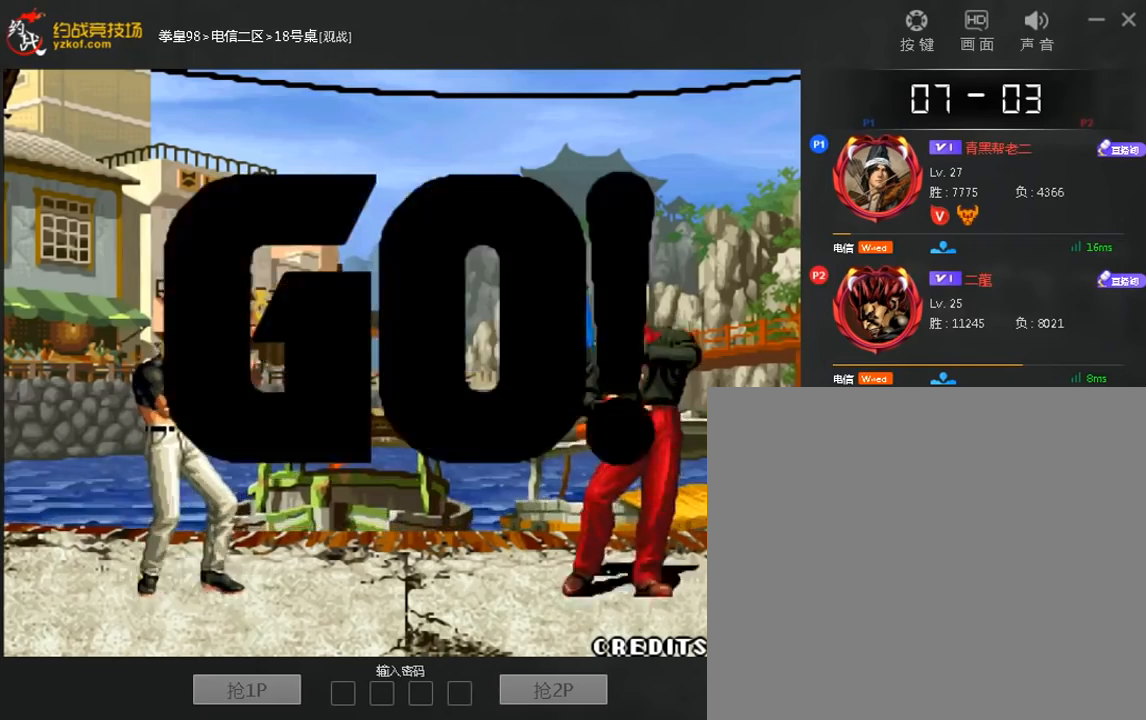
{"dt_ms": 1000, "buttons": [], "left_stick": "center"}
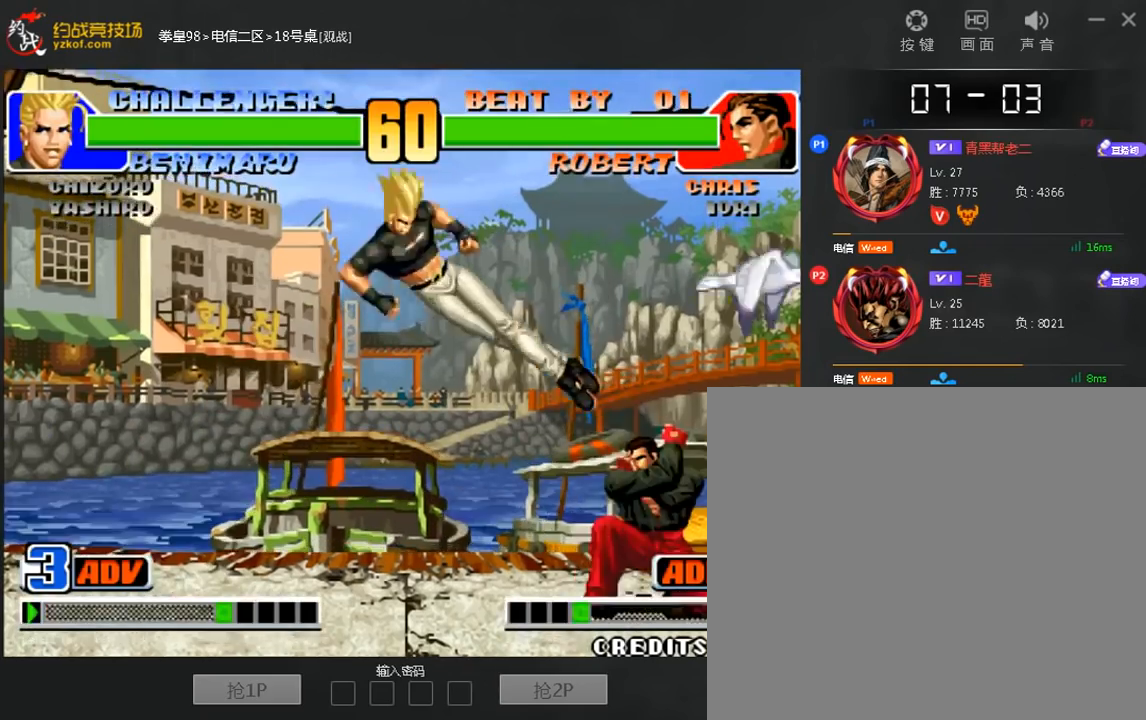
{"dt_ms": 480, "buttons": [], "left_stick": "center", "events": [[240, "left_stick", "down"], [320, "left_stick", "right"], [480, "left_stick", "center"]]}
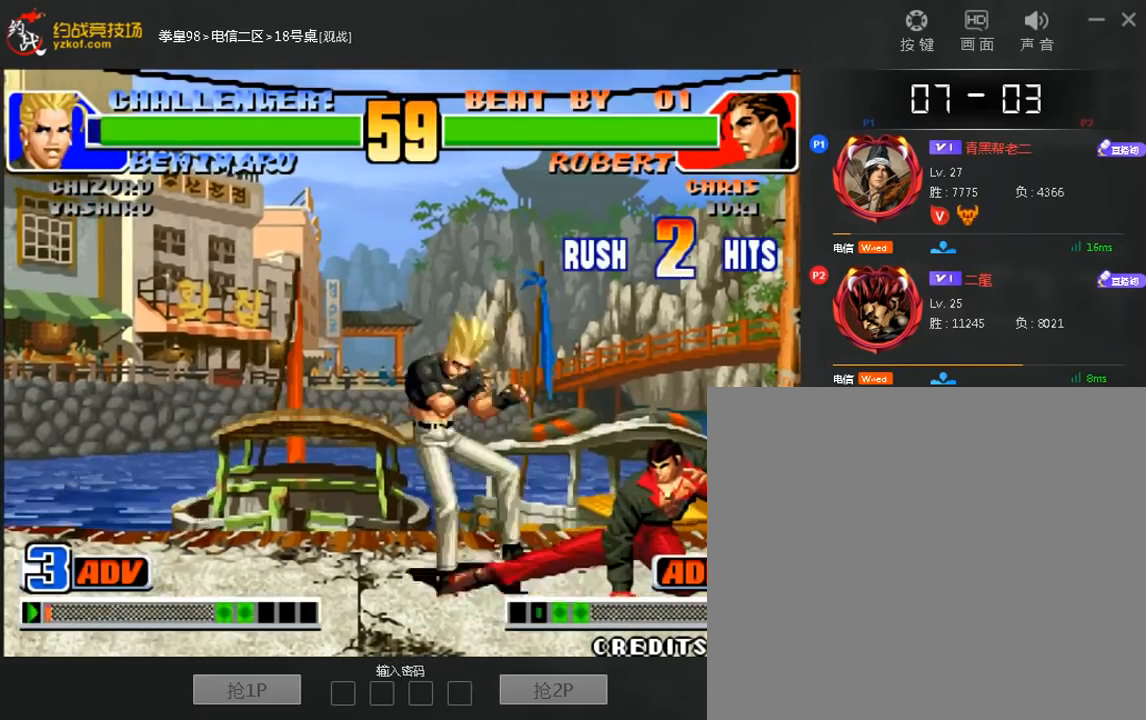
{"dt_ms": 520, "buttons": [], "left_stick": "left", "events": [[80, "left_stick", "left"]]}
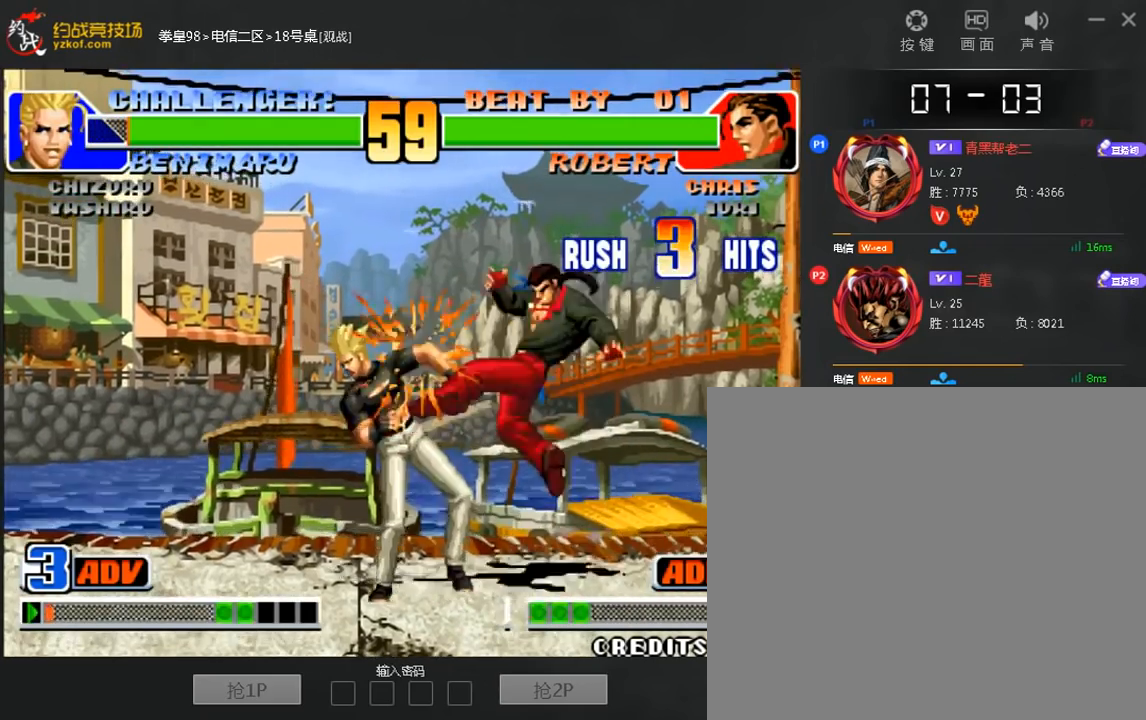
{"dt_ms": 480, "buttons": [], "left_stick": "center", "events": [[240, "left_stick", "center"]]}
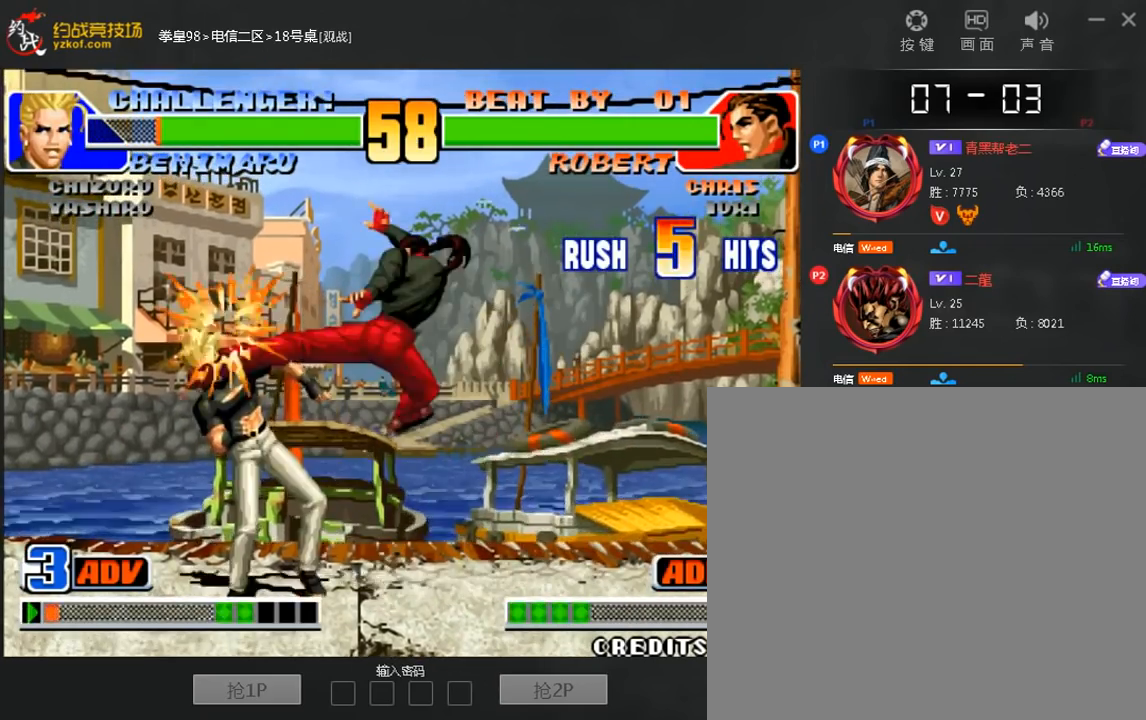
{"dt_ms": 520, "buttons": [], "left_stick": "down", "events": [[360, "left_stick", "right"], [480, "left_stick", "down"]]}
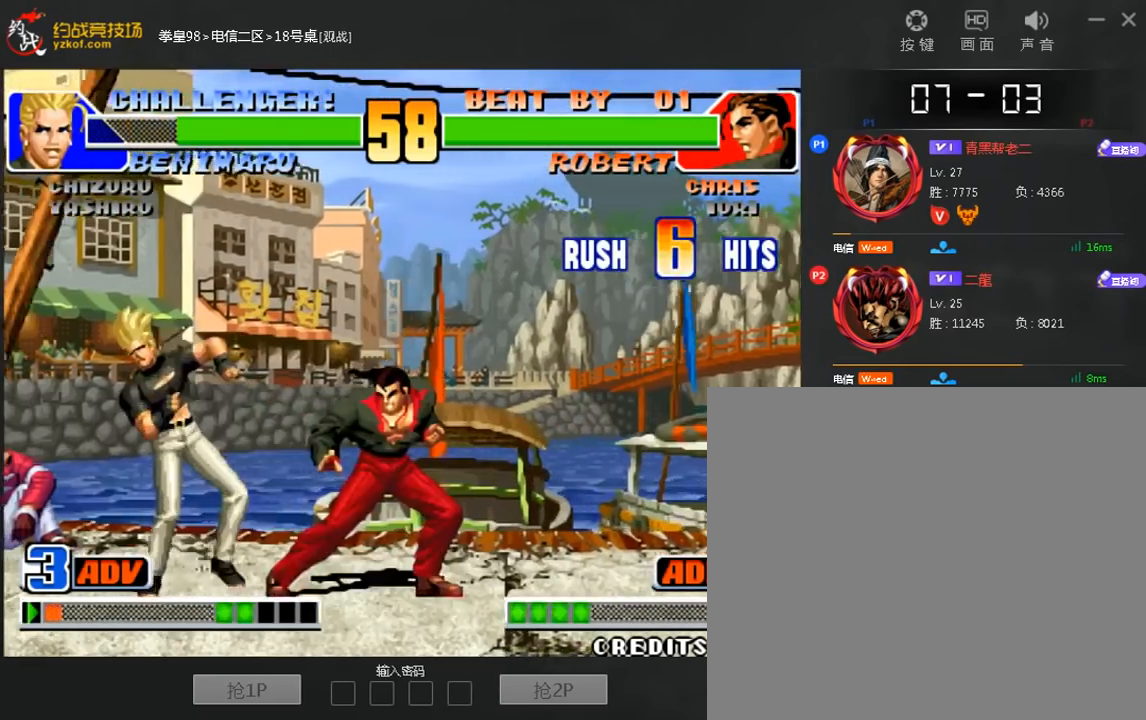
{"dt_ms": 480, "buttons": ["C"], "left_stick": "right", "events": [[40, "C", "down"], [40, "left_stick", "right"]]}
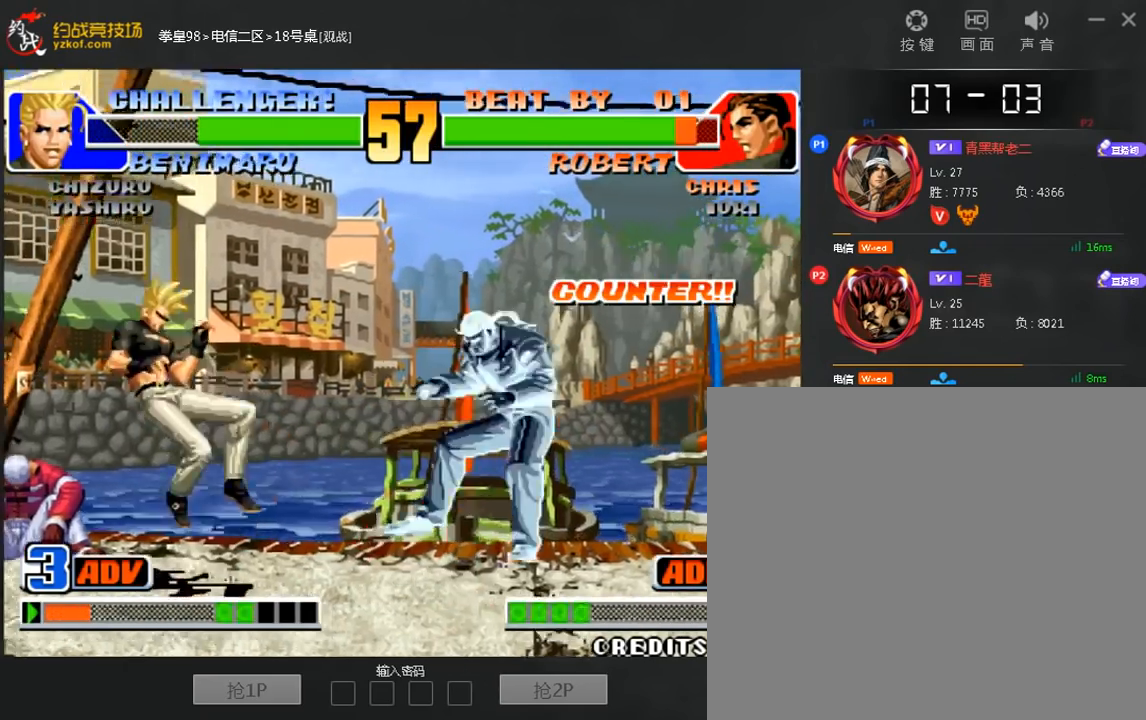
{"dt_ms": 520, "buttons": [], "left_stick": "center", "events": [[160, "left_stick", "center"], [200, "C", "up"], [400, "left_stick", "right"], [480, "left_stick", "center"]]}
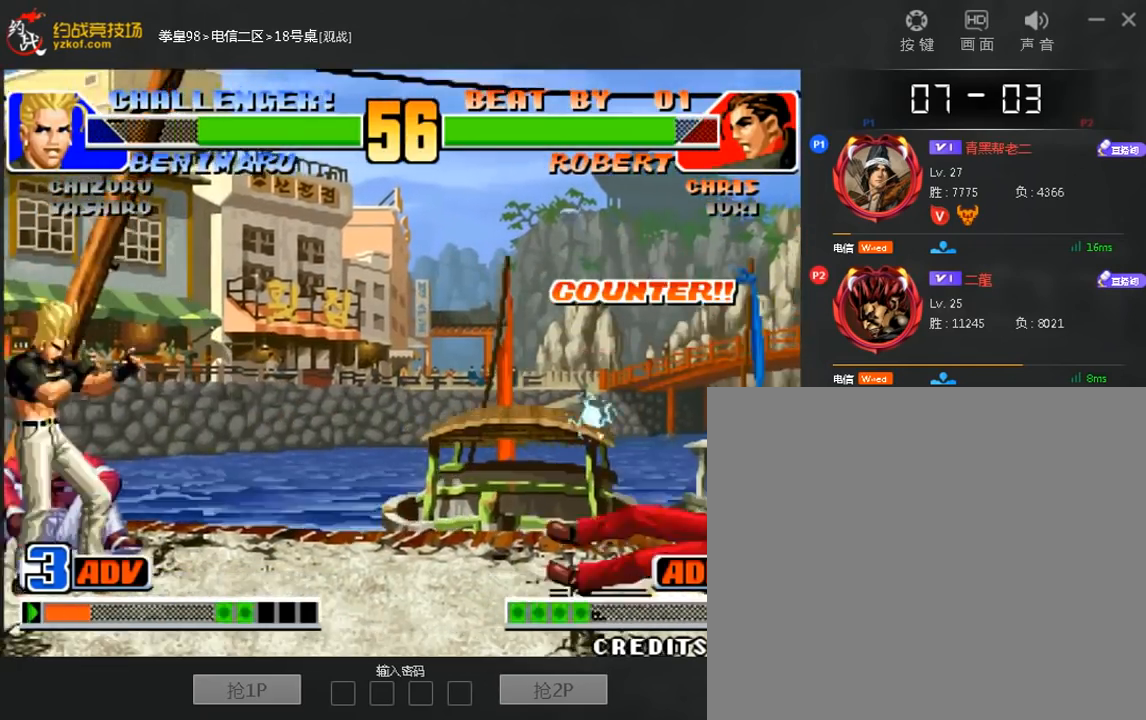
{"dt_ms": 480, "buttons": ["B", "C", "D"], "left_stick": "right"}
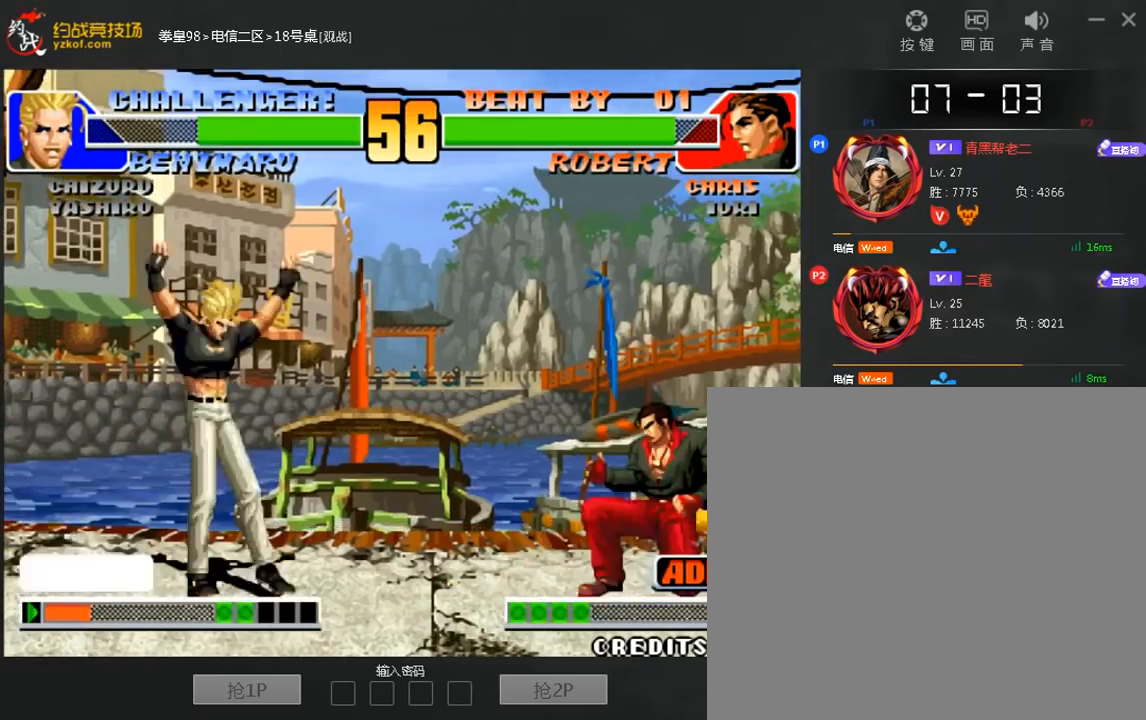
{"dt_ms": 520, "buttons": [], "left_stick": "right", "events": [[40, "B", "up"], [120, "C", "up"], [120, "D", "up"], [120, "left_stick", "center"], [360, "left_stick", "down"], [480, "left_stick", "right"]]}
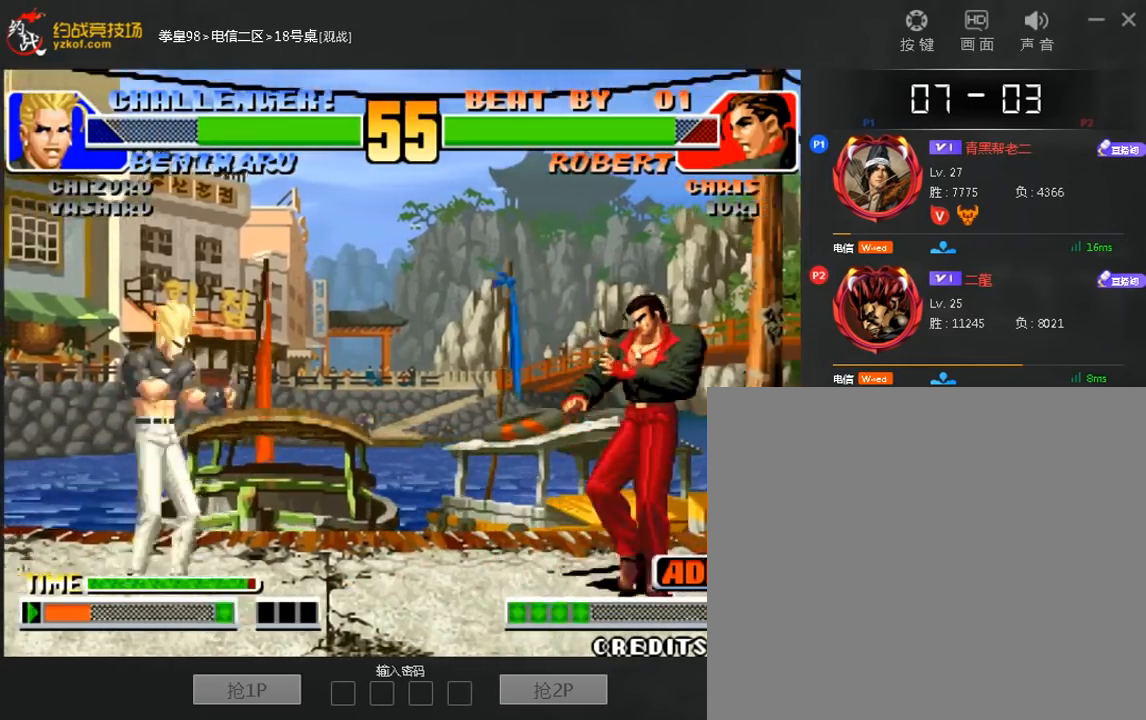
{"dt_ms": 480, "buttons": [], "left_stick": "left", "events": [[40, "left_stick", "center"], [120, "C", "down"], [120, "D", "down"], [360, "C", "up"], [360, "D", "up"], [480, "left_stick", "left"]]}
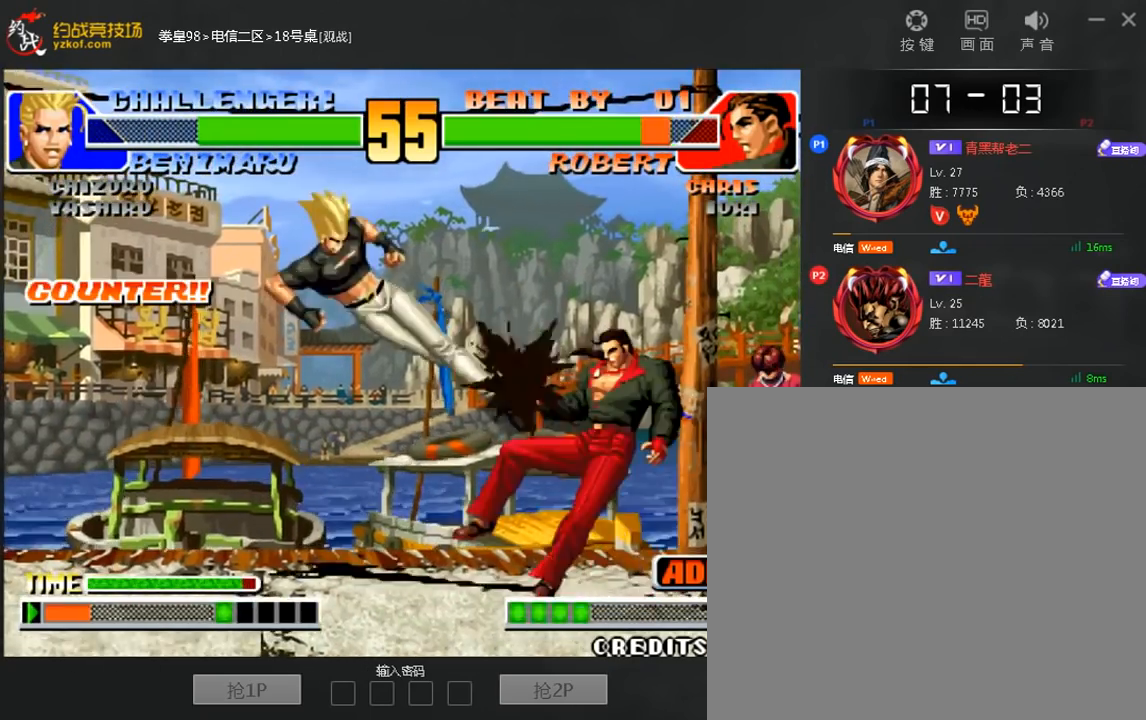
{"dt_ms": 1000, "buttons": [], "left_stick": "center"}
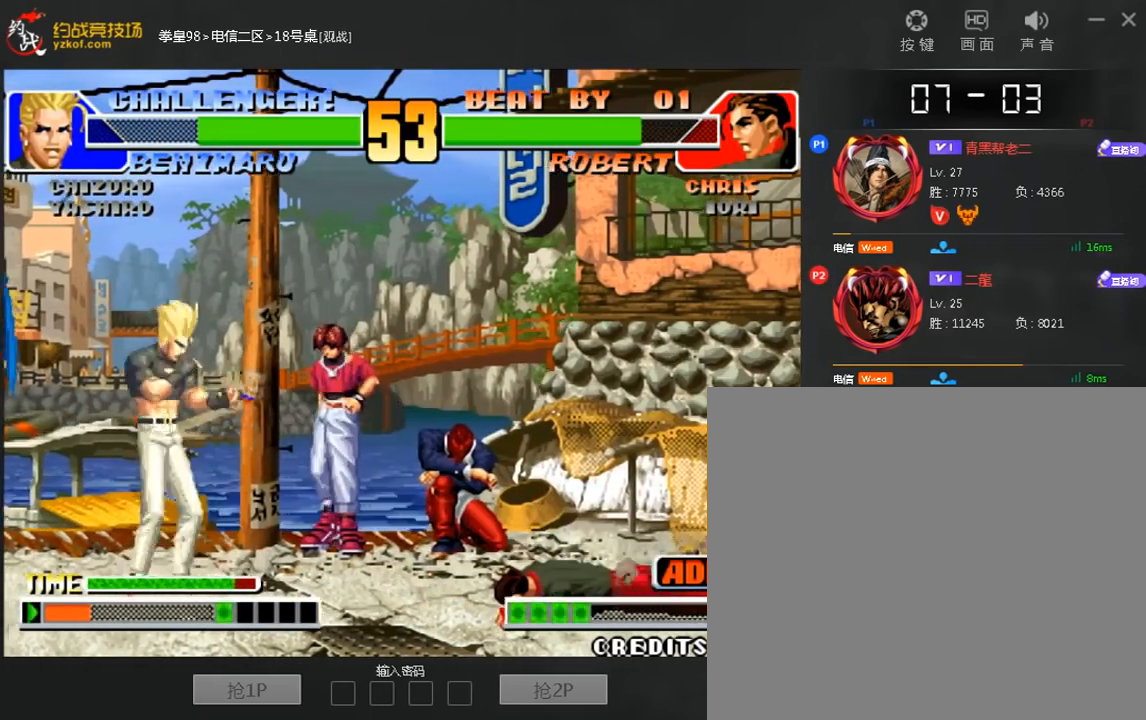
{"dt_ms": 520, "buttons": [], "left_stick": "left", "events": [[80, "left_stick", "right"], [200, "left_stick", "center"], [400, "left_stick", "left"]]}
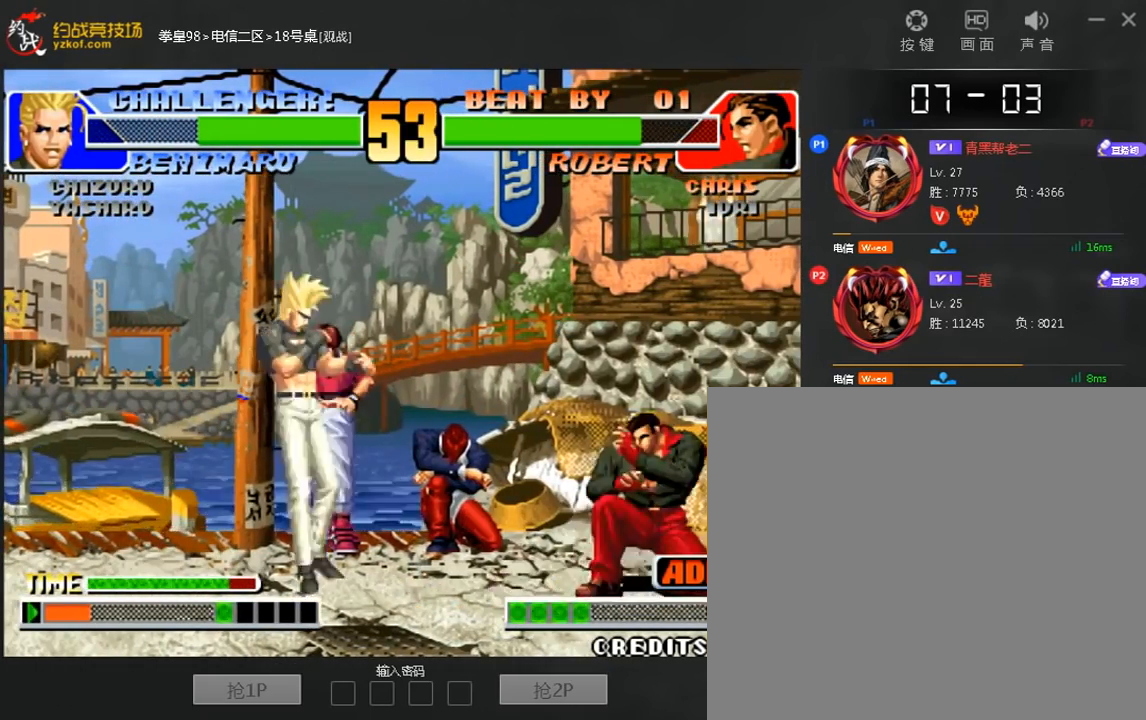
{"dt_ms": 480, "buttons": ["C"], "left_stick": "down-right", "events": [[120, "left_stick", "center"], [200, "left_stick", "right"], [320, "C", "down"], [320, "left_stick", "down-right"]]}